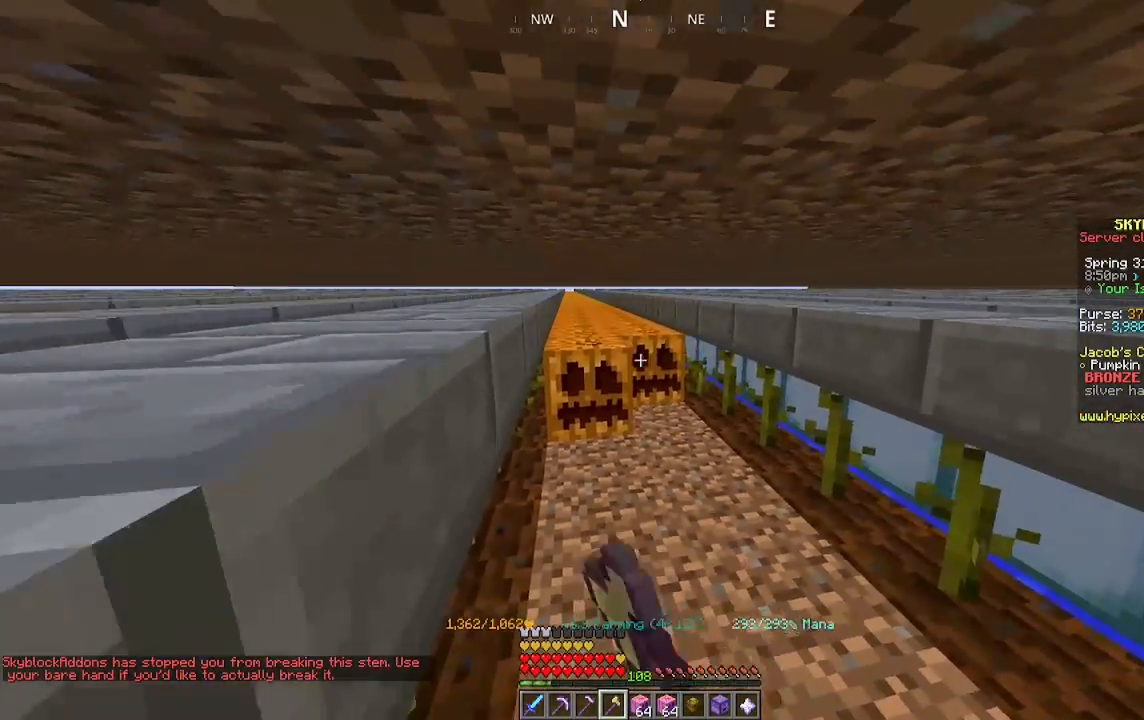
Gameplay with keyboard and mouse; each line is a JSON object with the keys and mouse buttons held at the frame after it. "events" lists presses ("down") and releases ("up") of "a", "d", "s", "space", "w", "mouse_left" and "mouse_right" between this image and that frame as [ms after this image, input, new state], when the widget could be followed in between. "mouse_left", "mouse_right" = the "left", "right" buttons of the "mouse" list. No other keys are recorded. Fast repeated clicks can show as one long hold. Mouse movement is not recorded.
{"keys": ["a", "w"], "mouse": ["left"], "events": []}
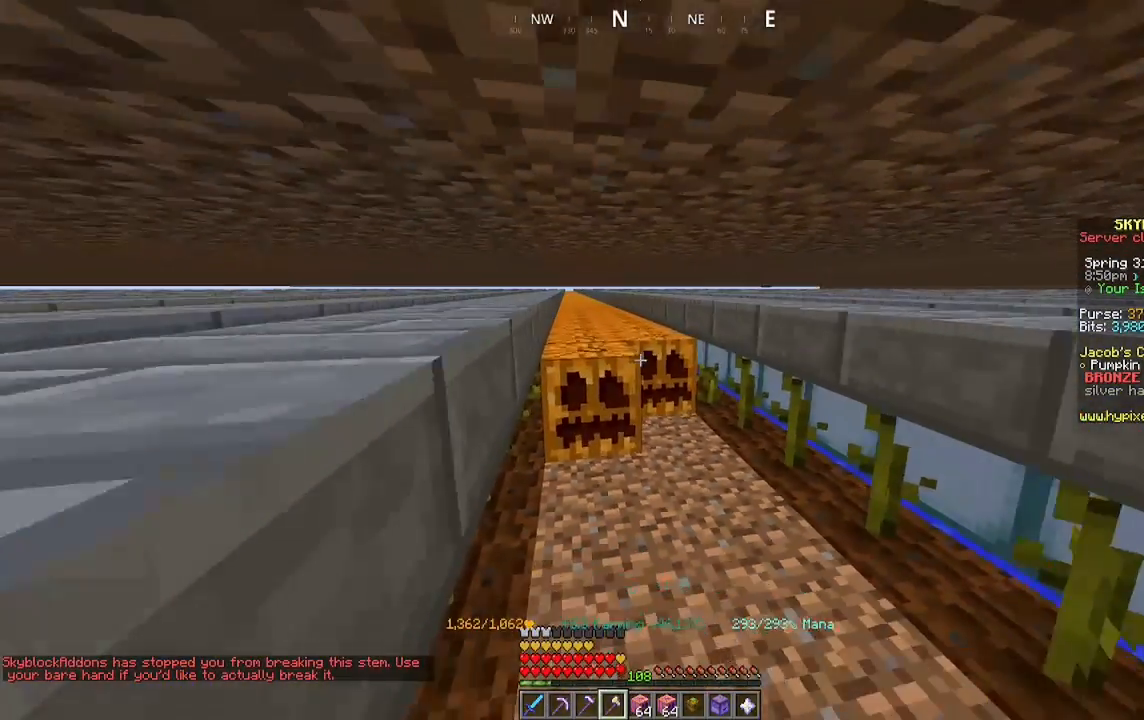
{"keys": ["a", "w"], "mouse": ["left"], "events": []}
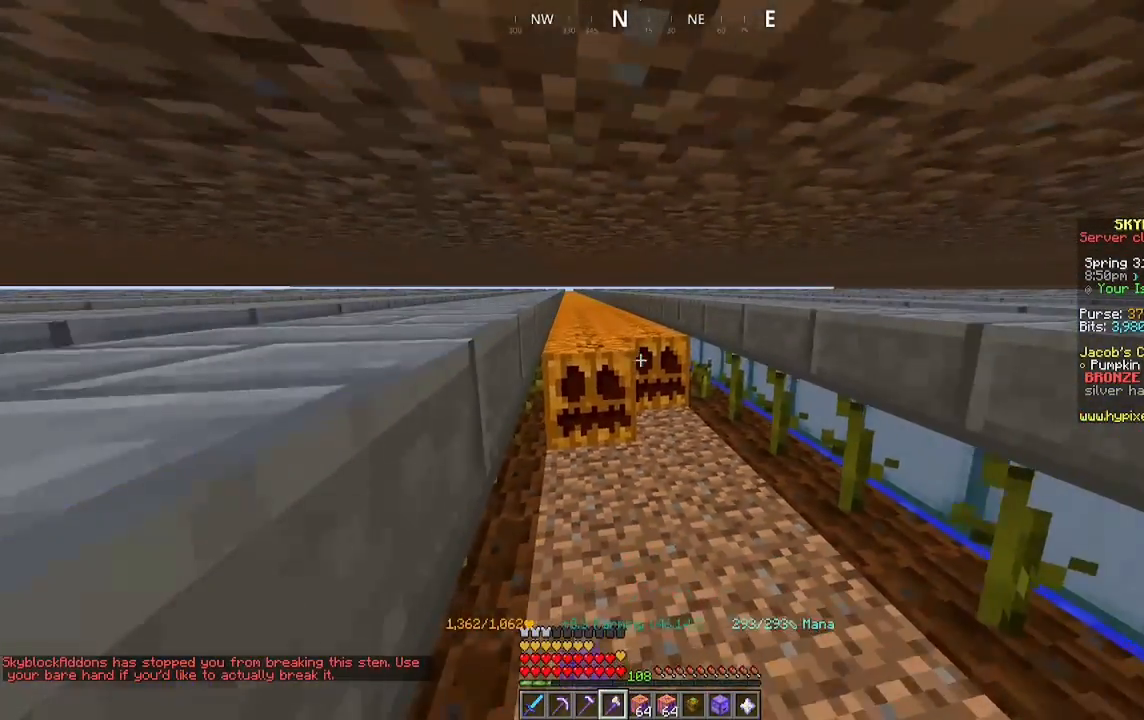
{"keys": ["a", "w"], "mouse": ["left"], "events": []}
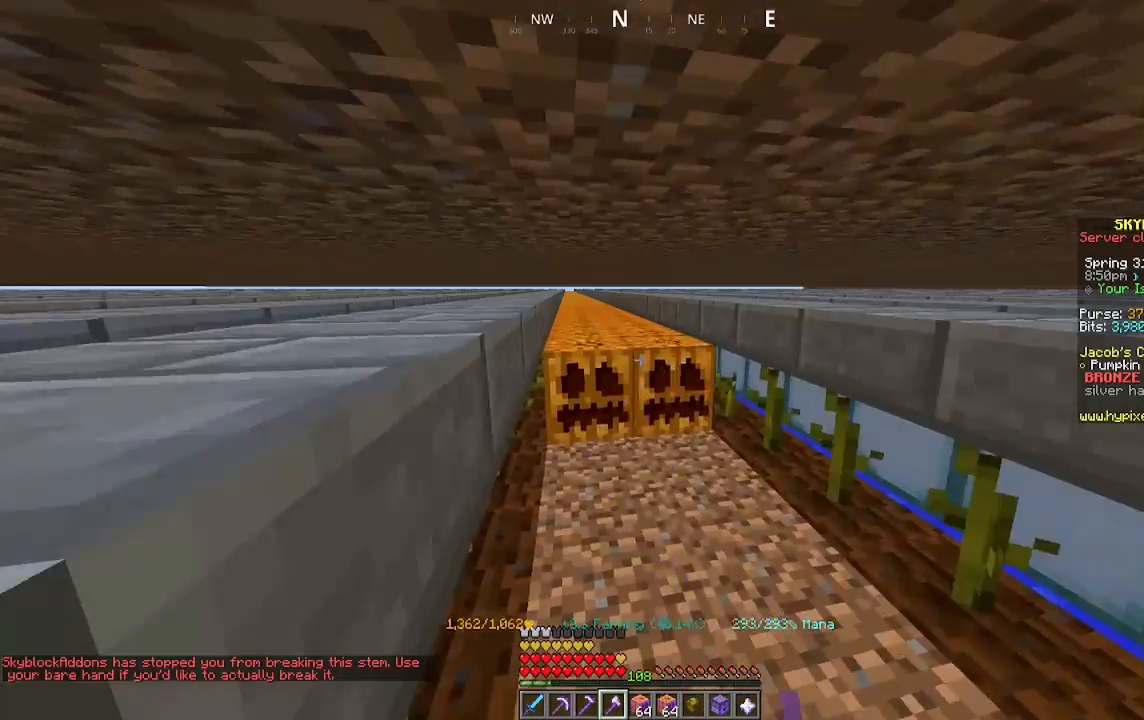
{"keys": ["a", "w"], "mouse": ["left"], "events": []}
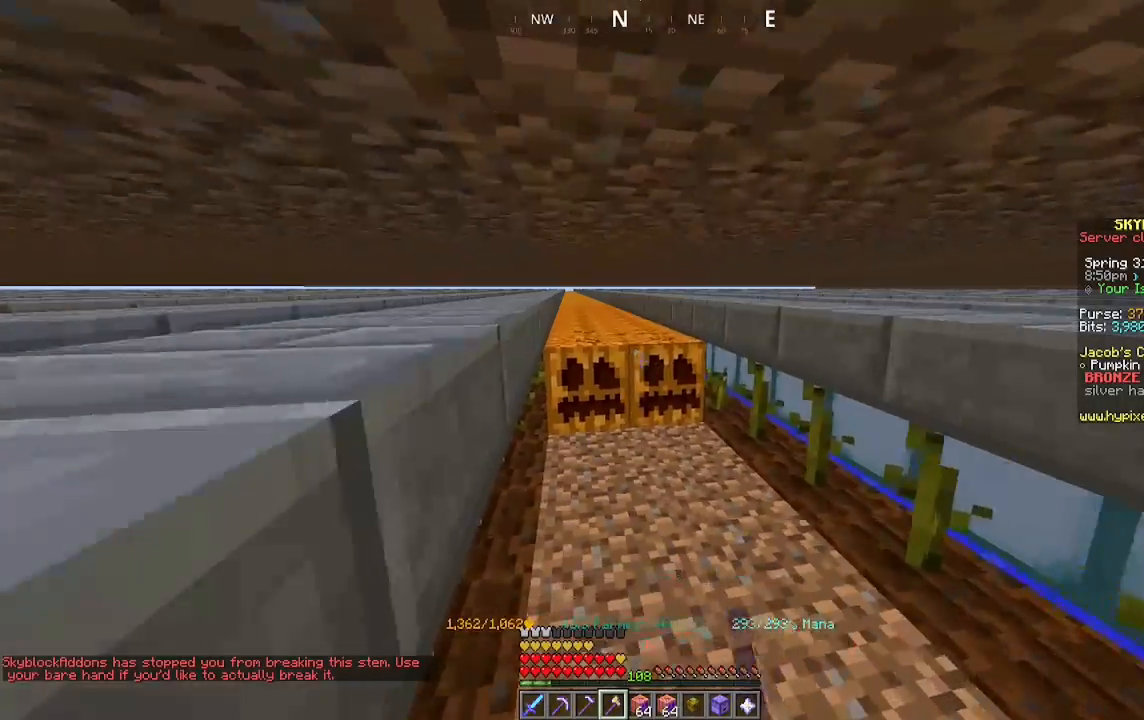
{"keys": ["a", "w"], "mouse": ["left"], "events": []}
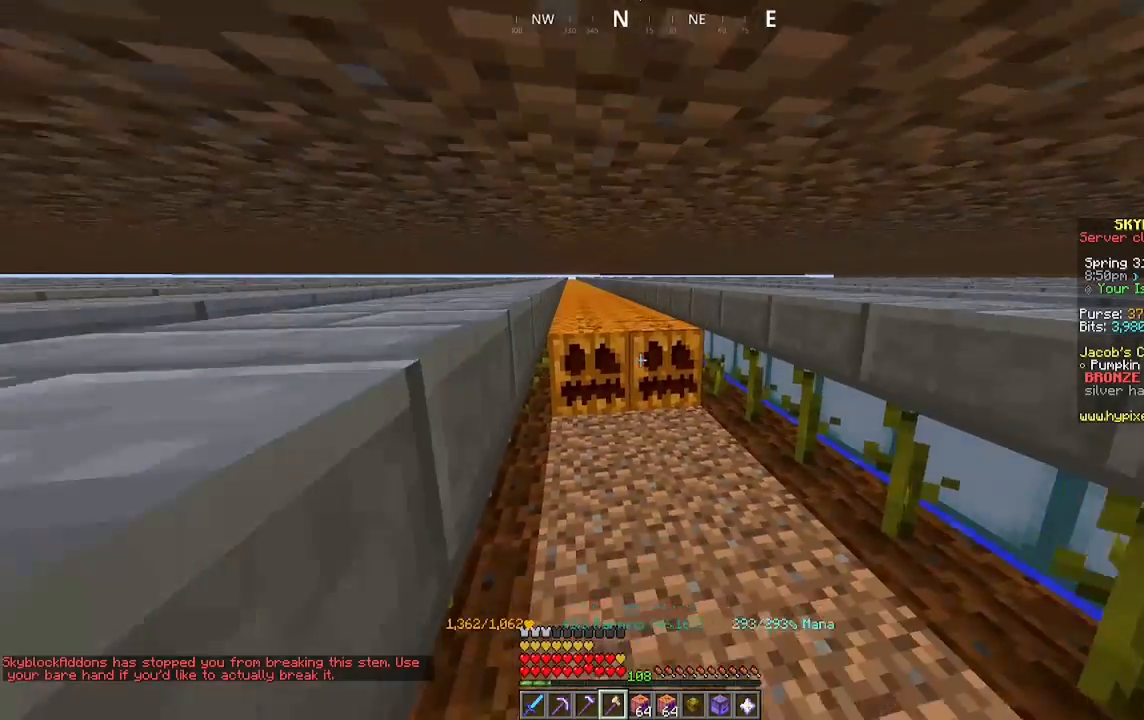
{"keys": ["a", "w"], "mouse": ["left"], "events": [[67, "a", "up"], [467, "a", "down"]]}
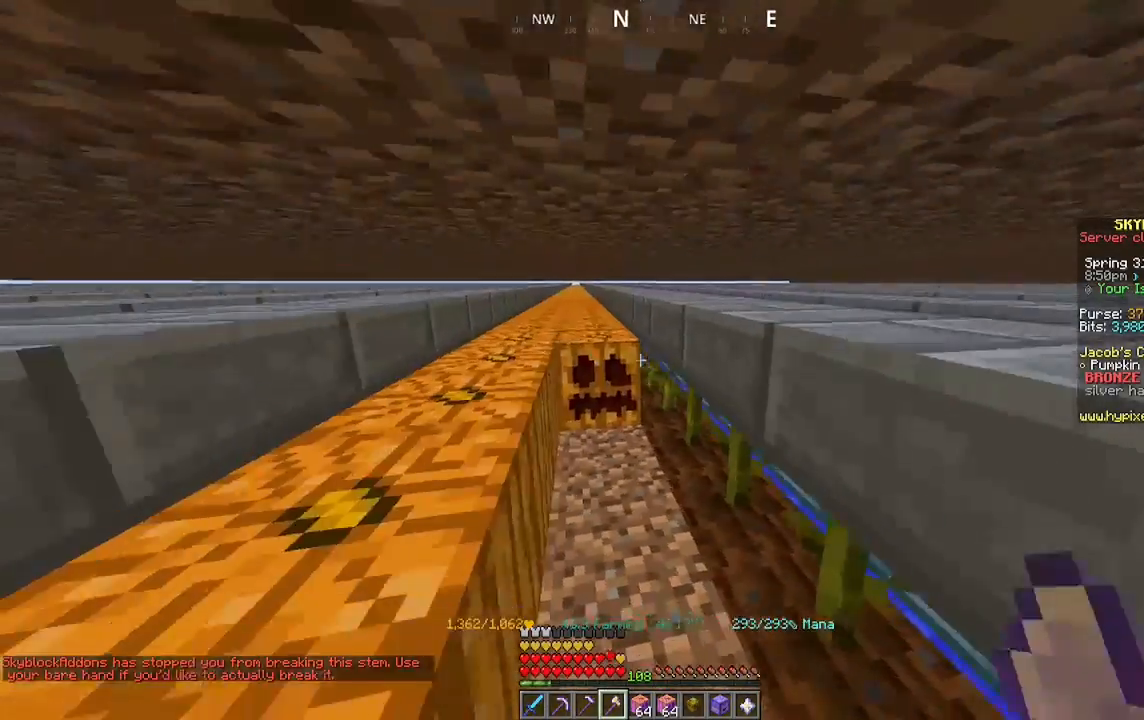
{"keys": ["s"], "mouse": [], "events": [[200, "w", "up"], [233, "mouse_left", "up"], [400, "s", "down"], [433, "a", "up"]]}
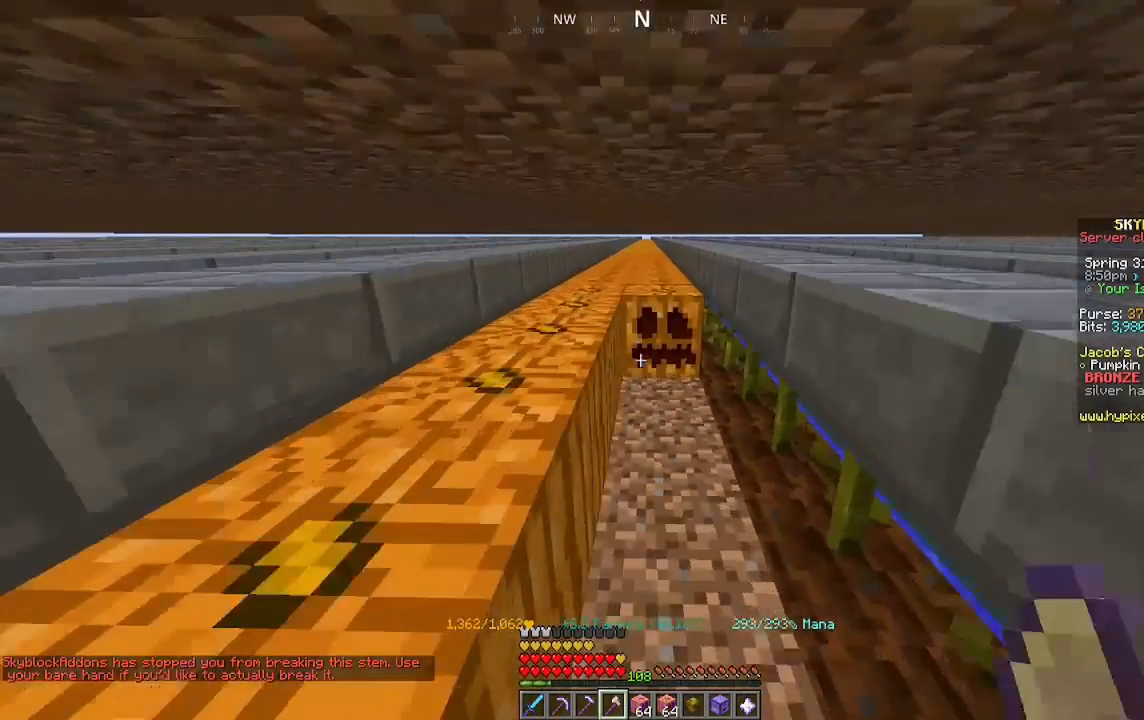
{"keys": ["a"], "mouse": [], "events": [[100, "a", "down"], [500, "s", "up"]]}
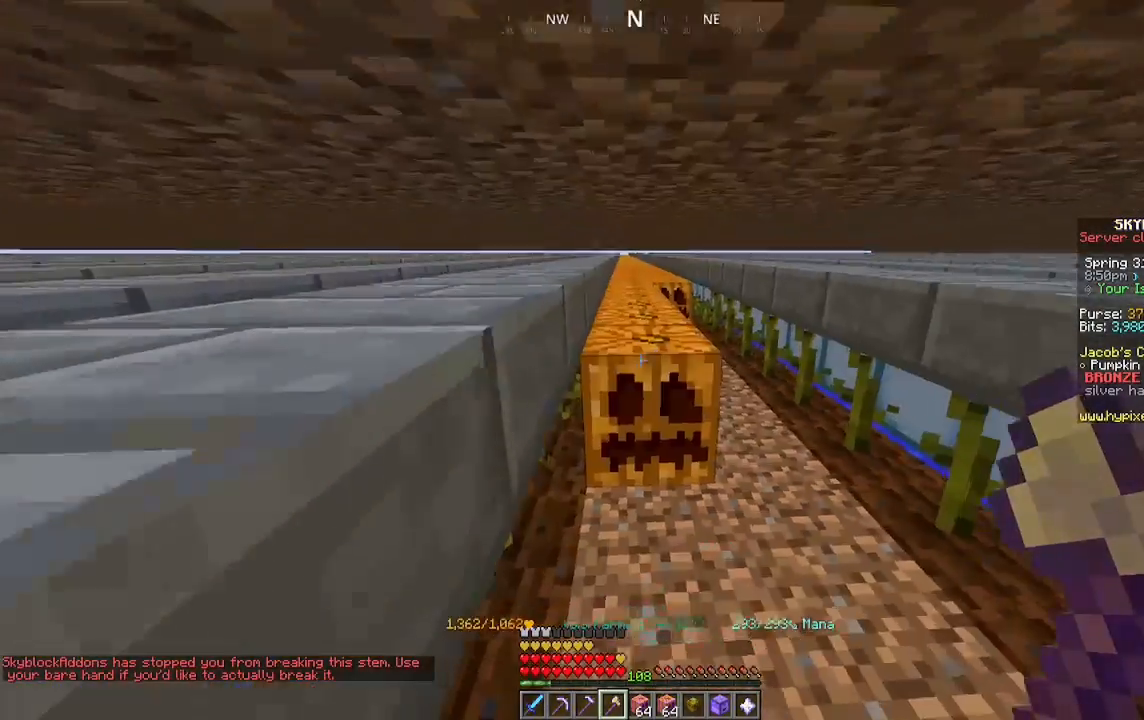
{"keys": ["a", "w"], "mouse": ["left"], "events": [[67, "mouse_left", "down"], [67, "w", "down"]]}
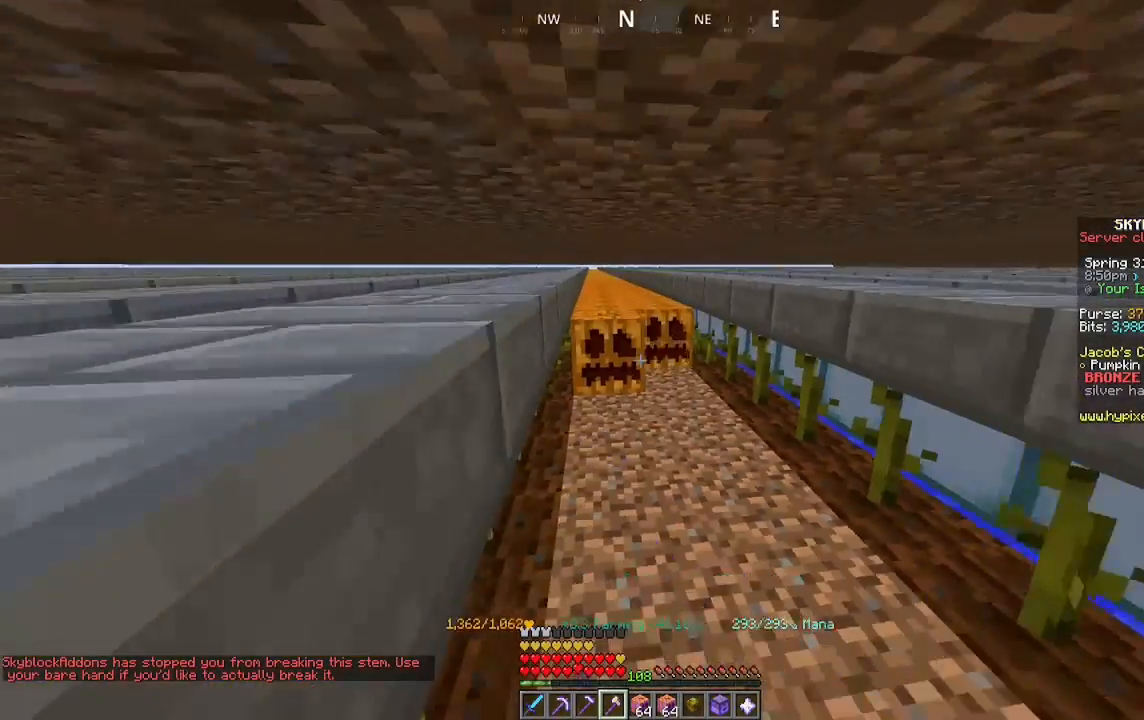
{"keys": ["a", "w"], "mouse": ["left"], "events": []}
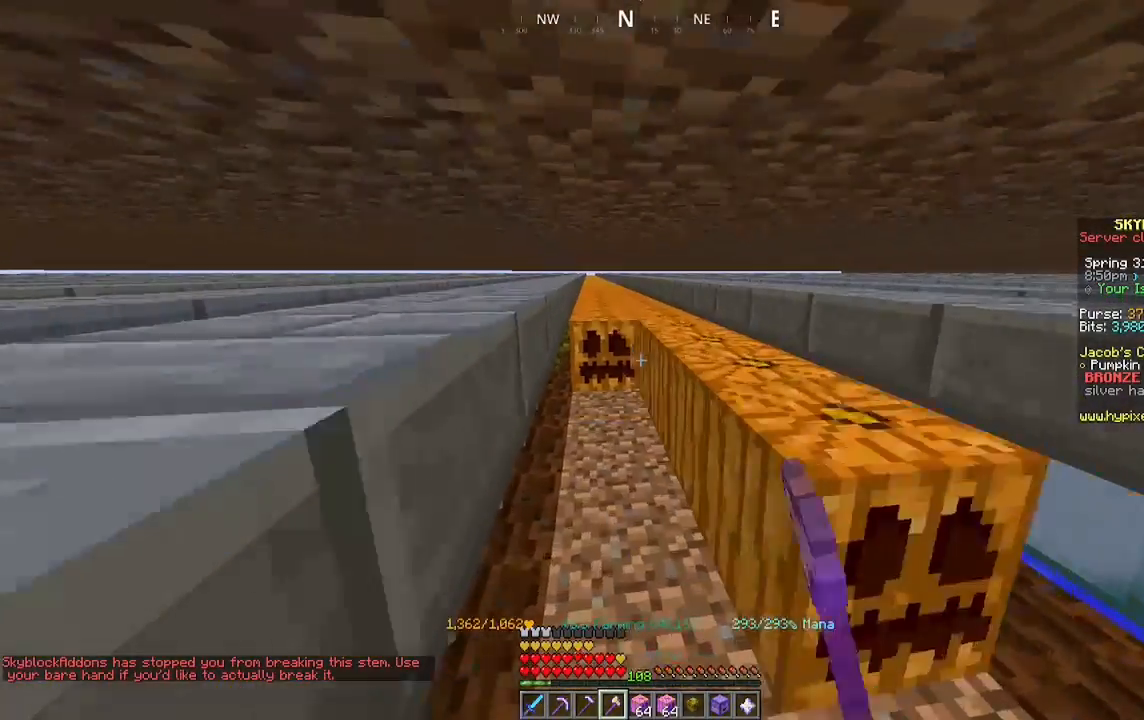
{"keys": ["a", "w"], "mouse": ["left"], "events": []}
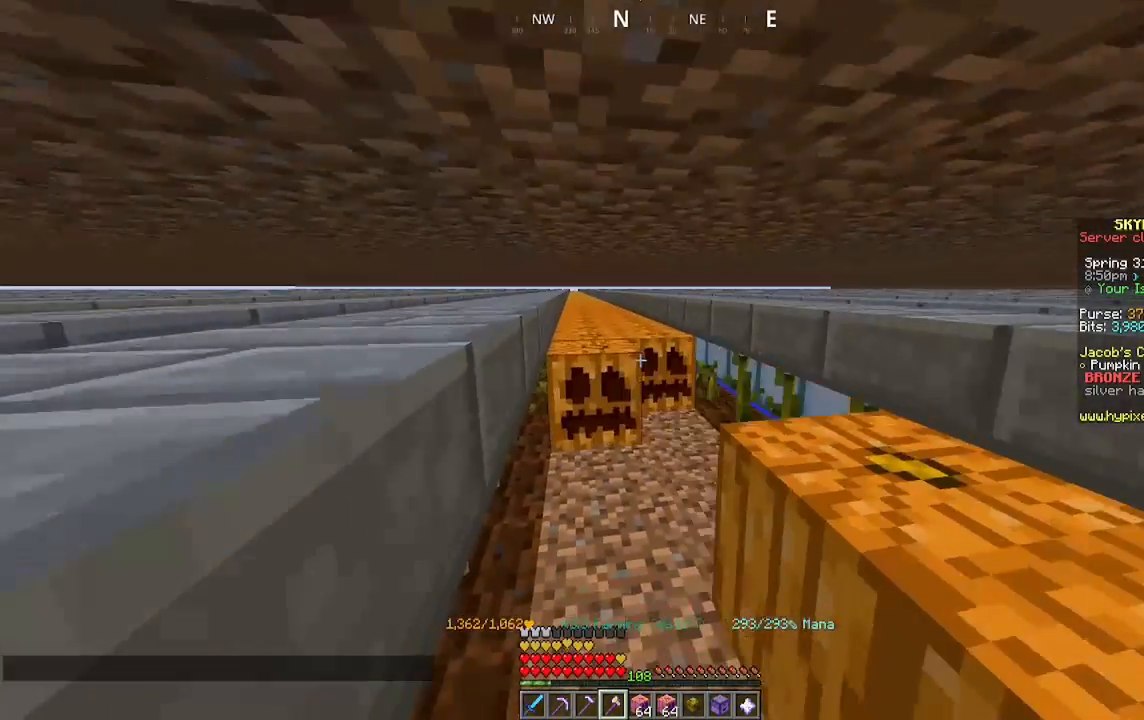
{"keys": ["a", "w"], "mouse": ["left"], "events": []}
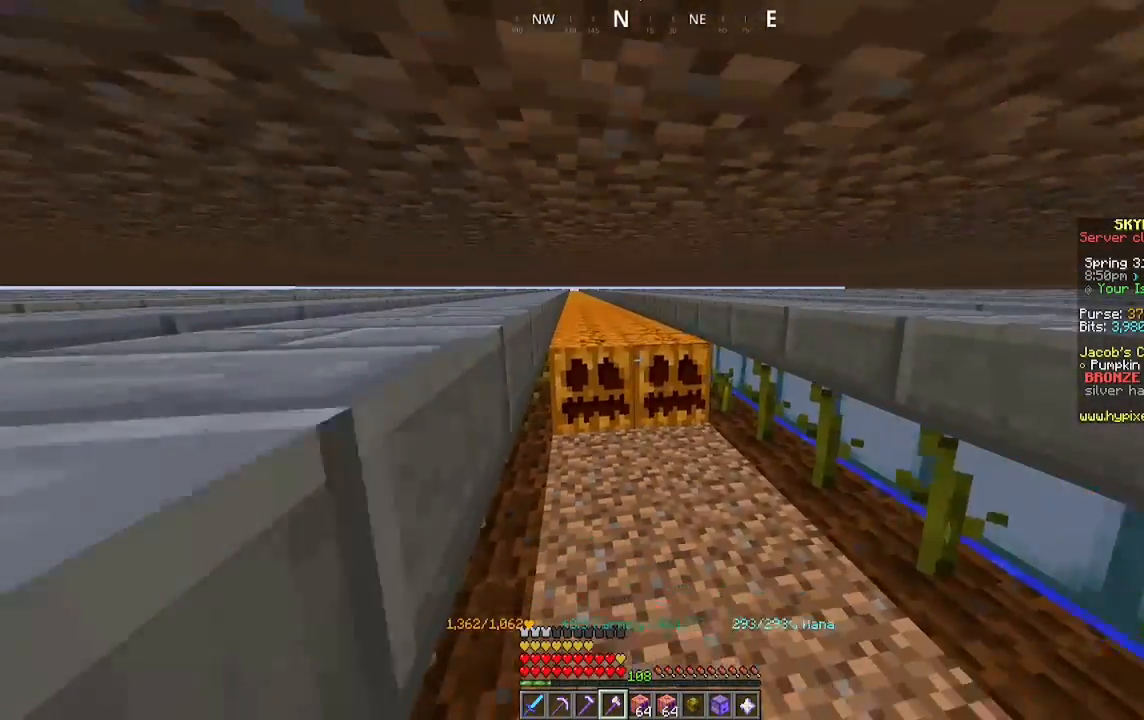
{"keys": ["a", "w"], "mouse": ["left"], "events": []}
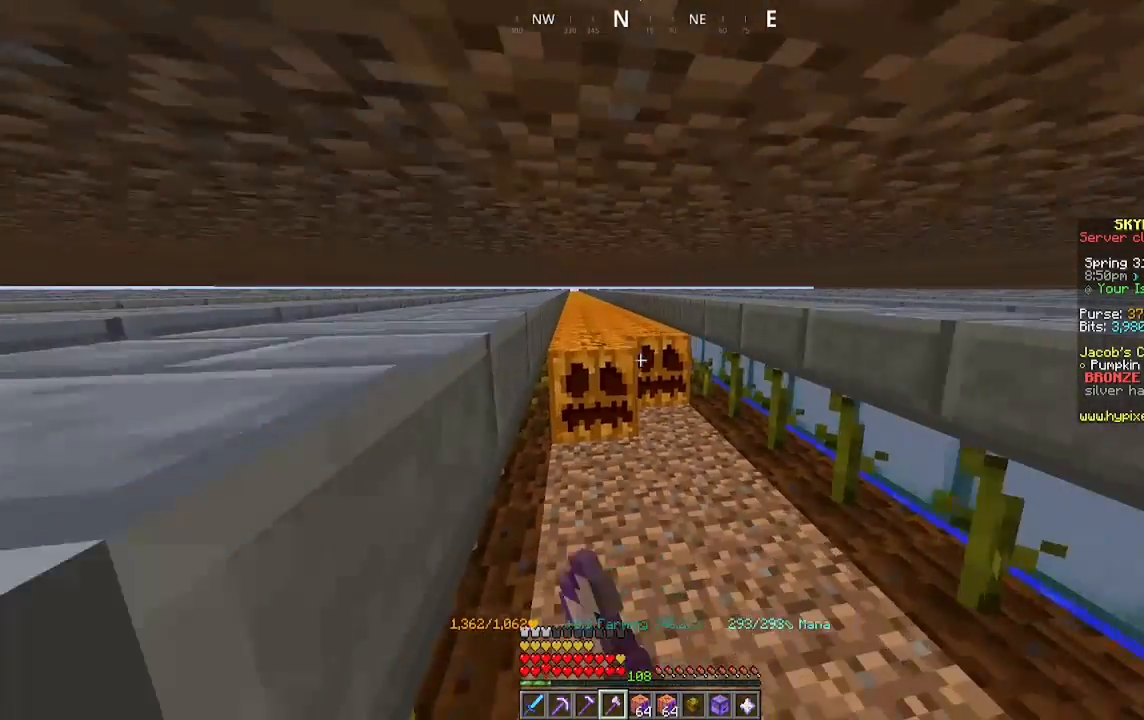
{"keys": ["a", "w"], "mouse": ["left"], "events": []}
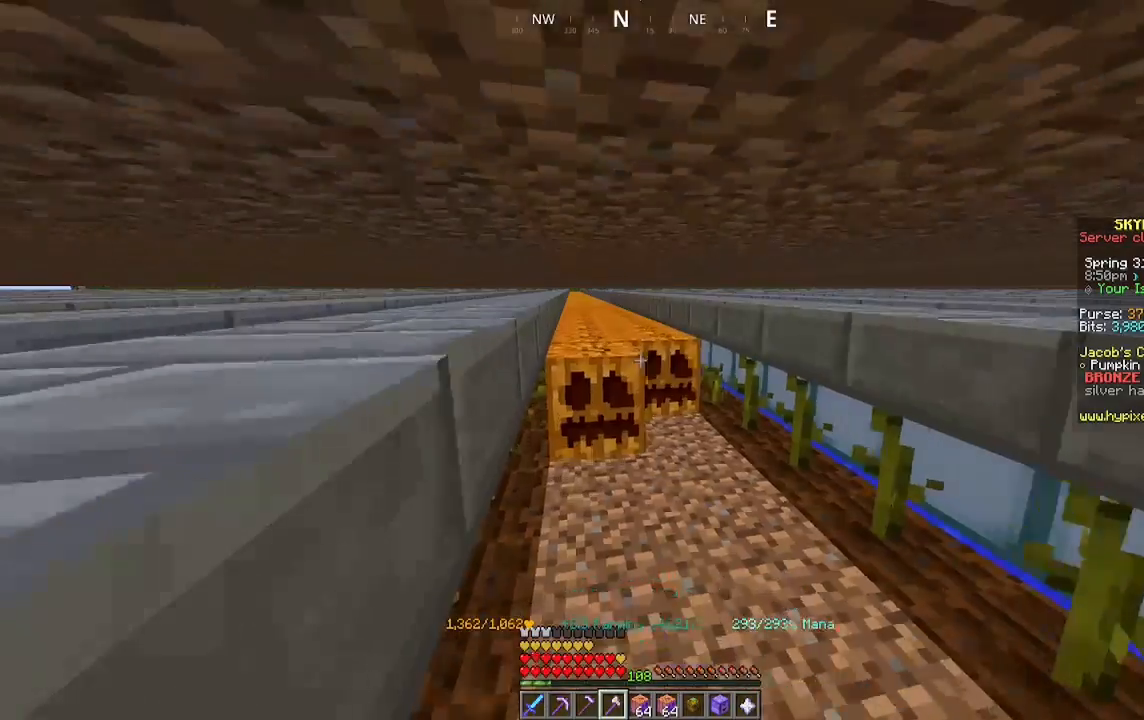
{"keys": ["a", "w"], "mouse": ["left"], "events": []}
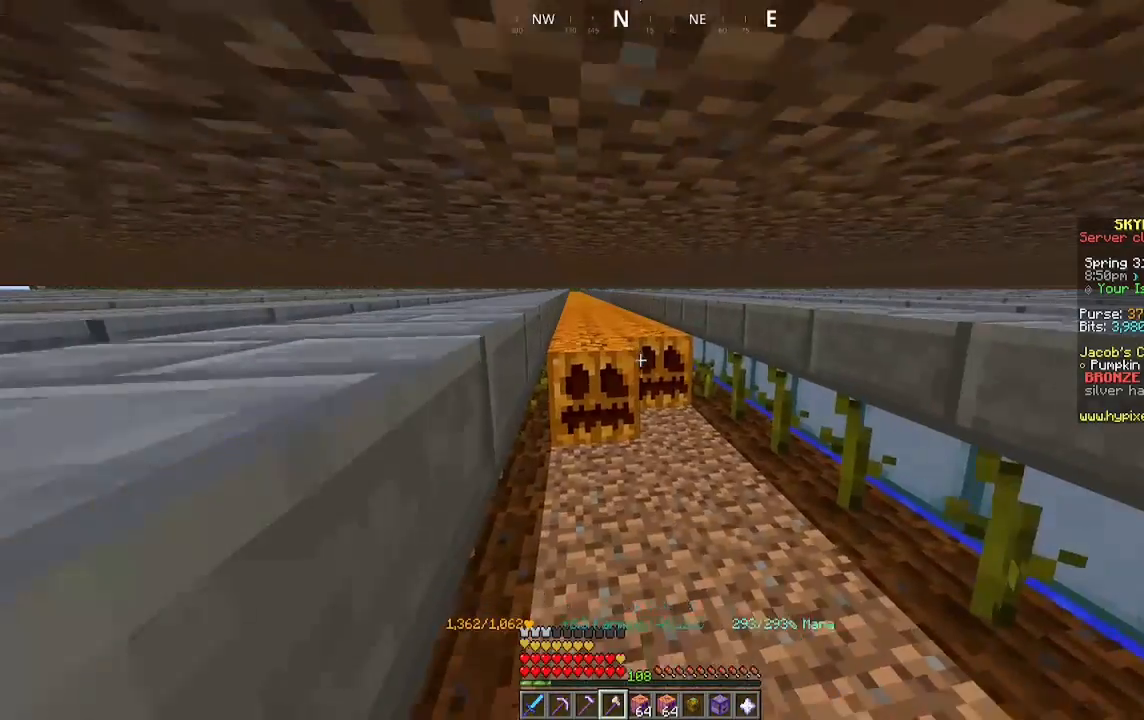
{"keys": ["a", "w"], "mouse": ["left"], "events": []}
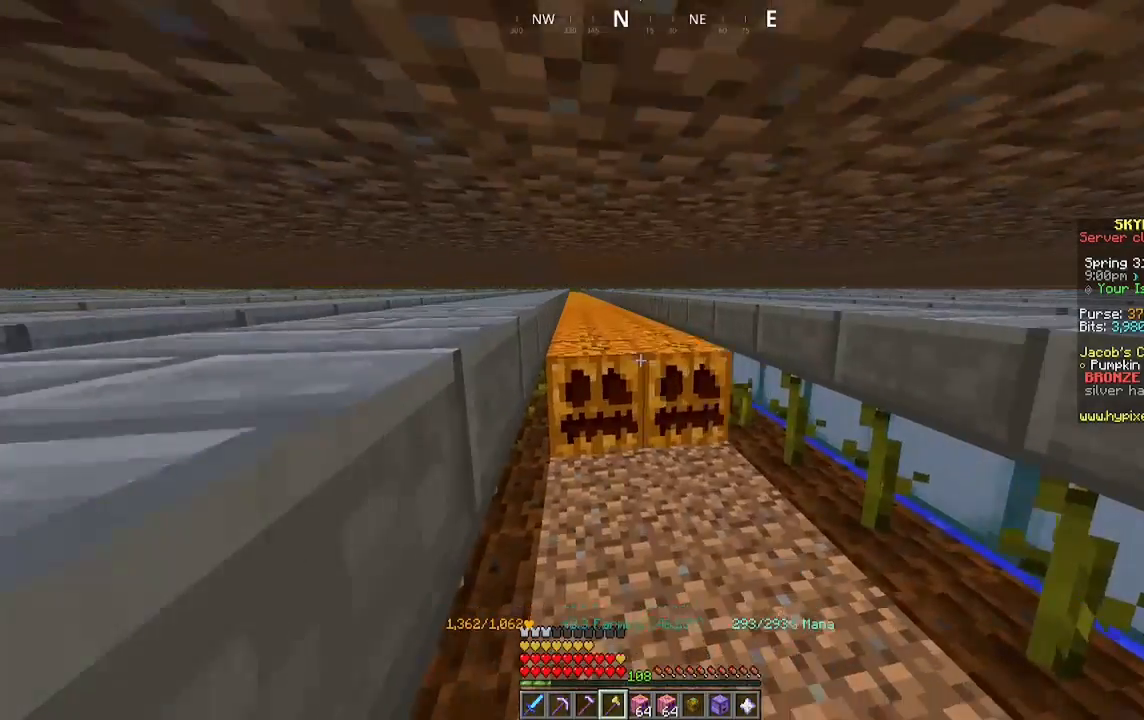
{"keys": ["a", "w"], "mouse": ["left"], "events": []}
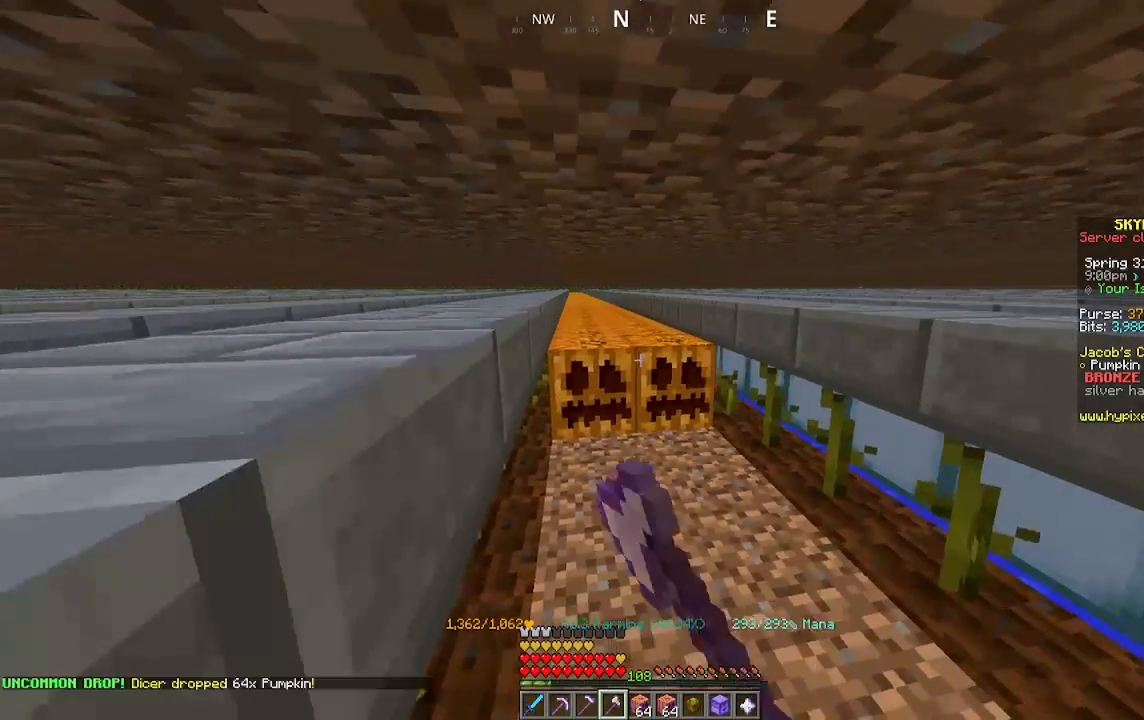
{"keys": ["a", "w"], "mouse": ["left"], "events": []}
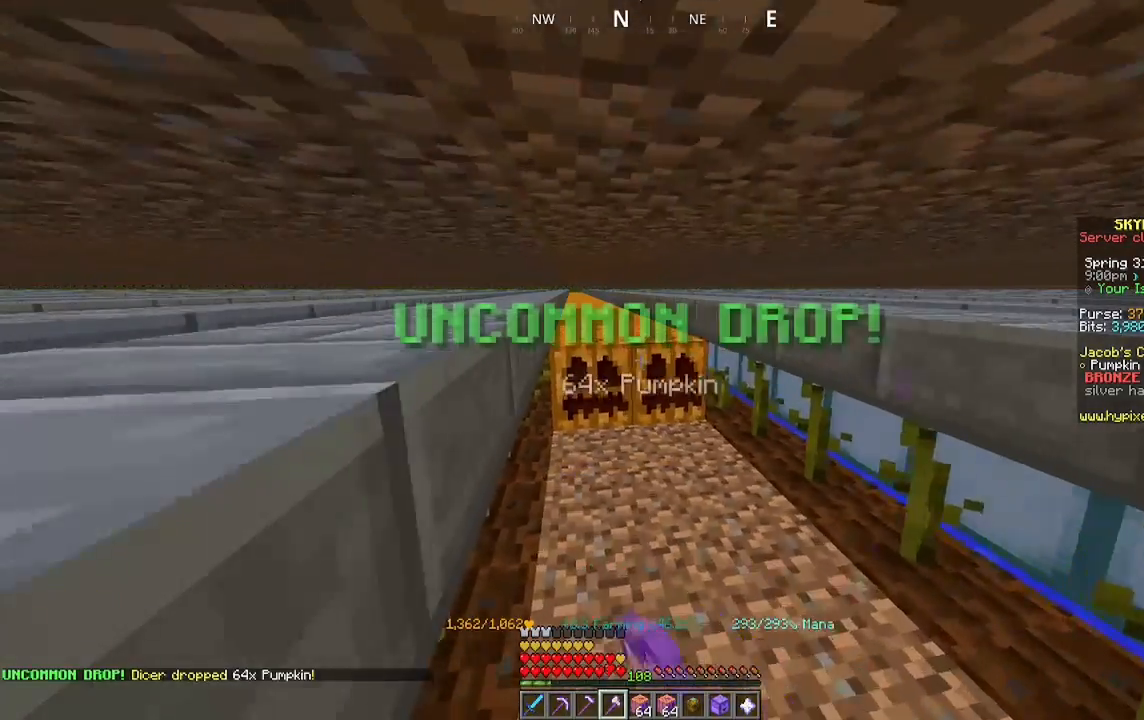
{"keys": ["a", "w"], "mouse": ["left"], "events": []}
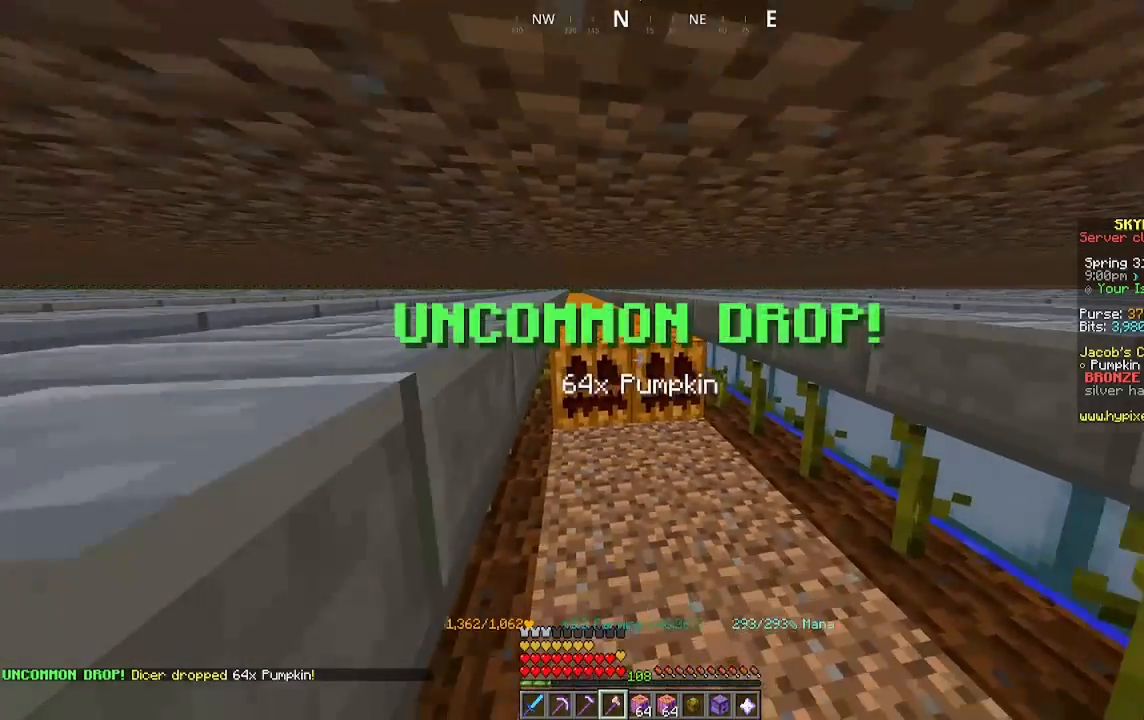
{"keys": ["a", "w"], "mouse": ["left"], "events": []}
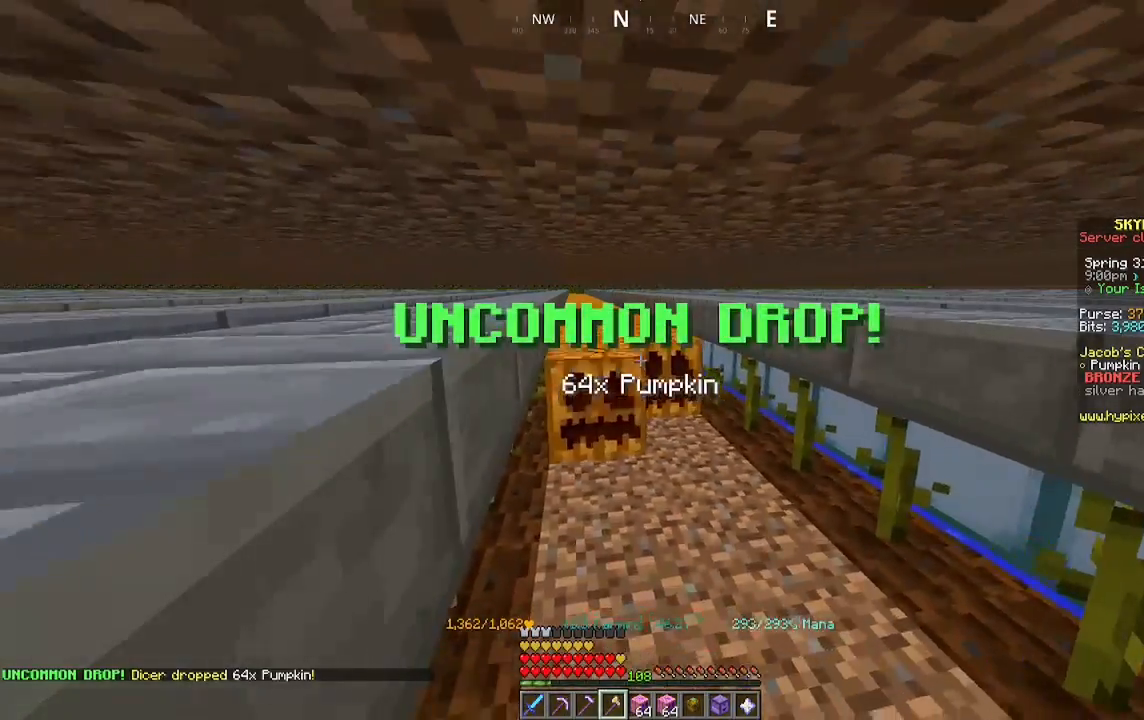
{"keys": ["a", "w"], "mouse": ["left"], "events": []}
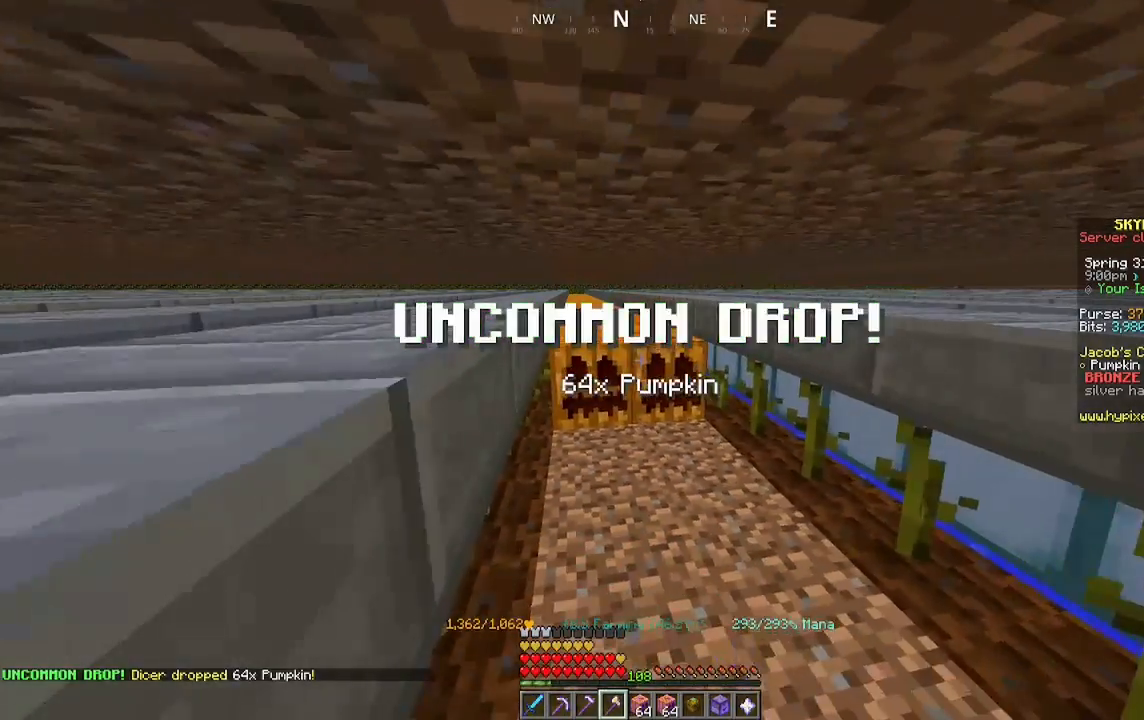
{"keys": ["a", "w"], "mouse": ["left"], "events": []}
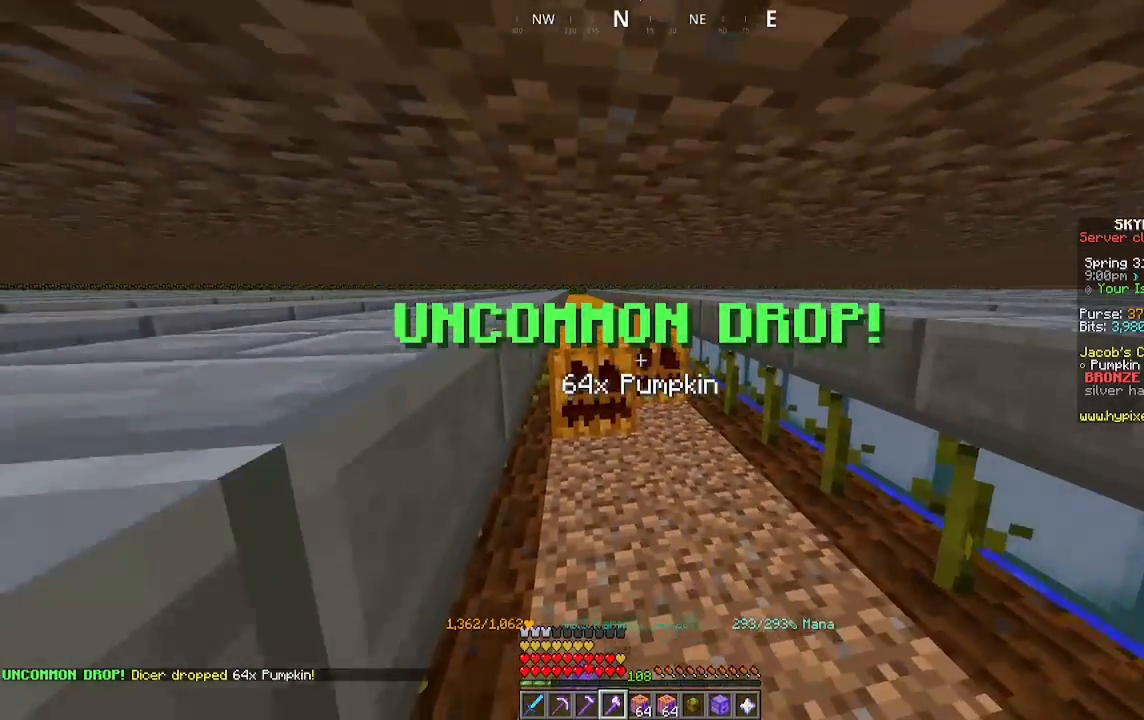
{"keys": ["a", "w"], "mouse": ["left"], "events": []}
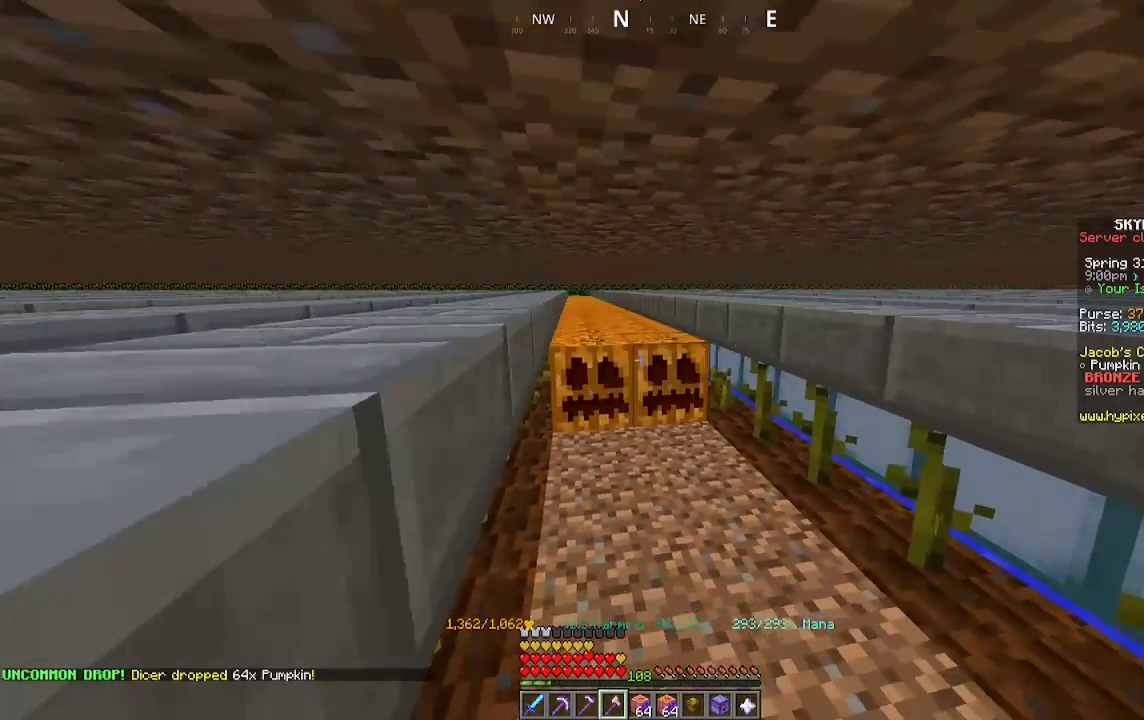
{"keys": ["a", "w"], "mouse": ["left"], "events": []}
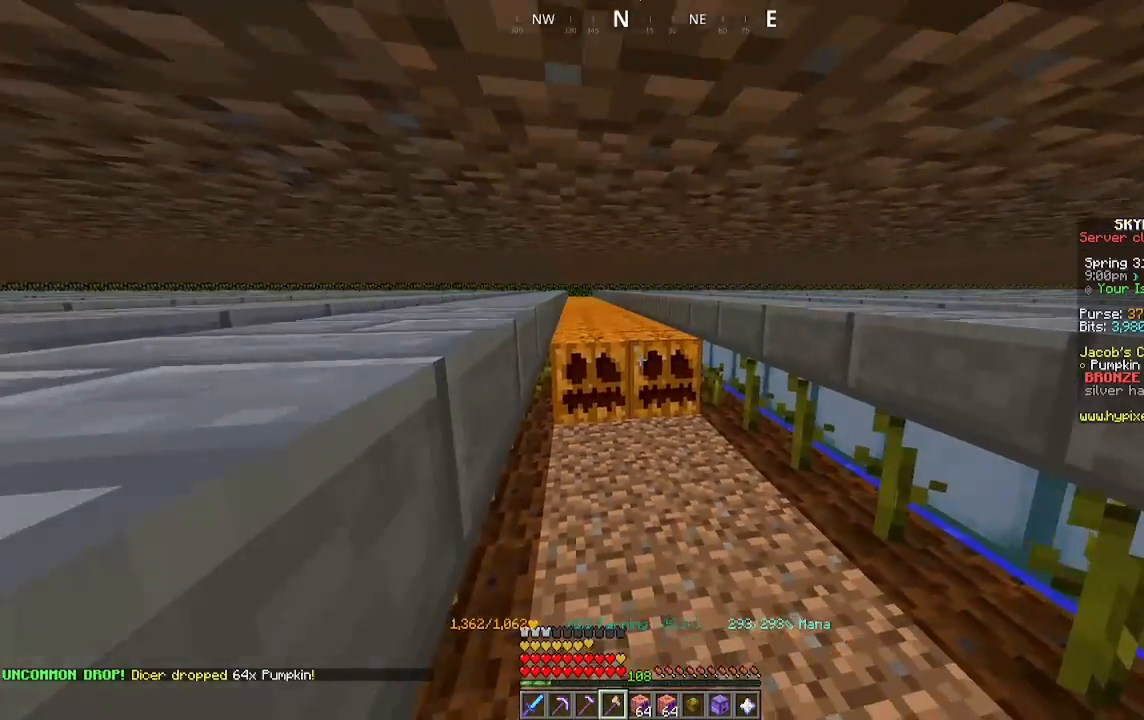
{"keys": ["a", "w"], "mouse": ["left"], "events": []}
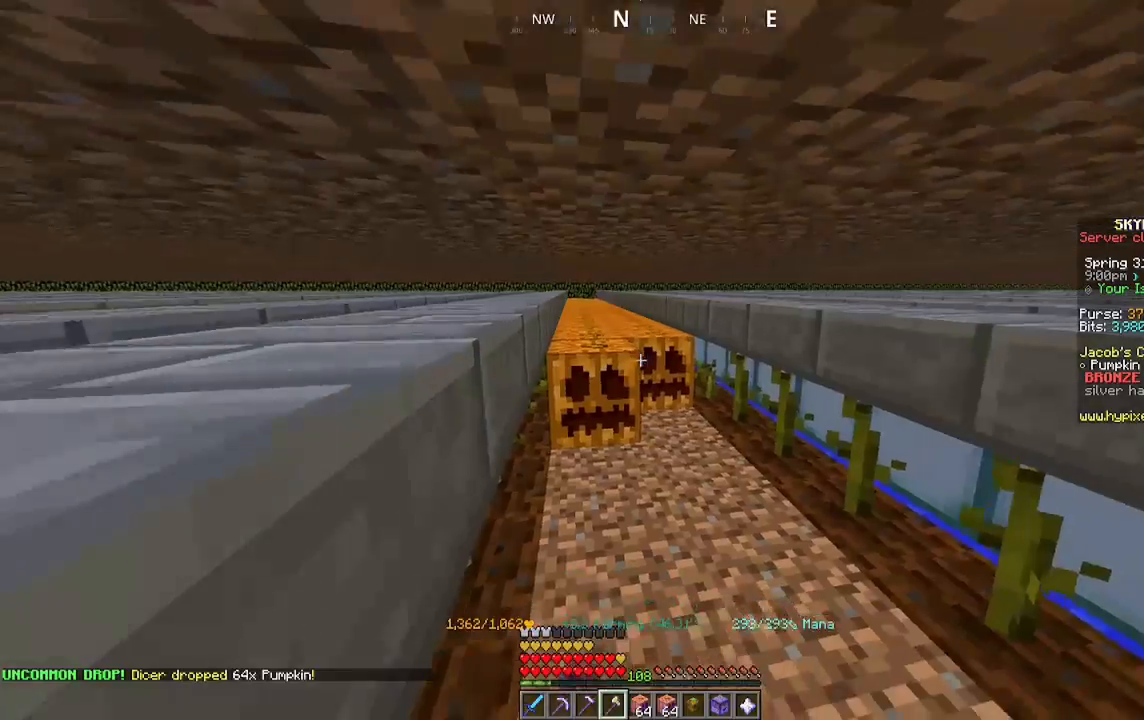
{"keys": ["a", "w"], "mouse": ["left"], "events": []}
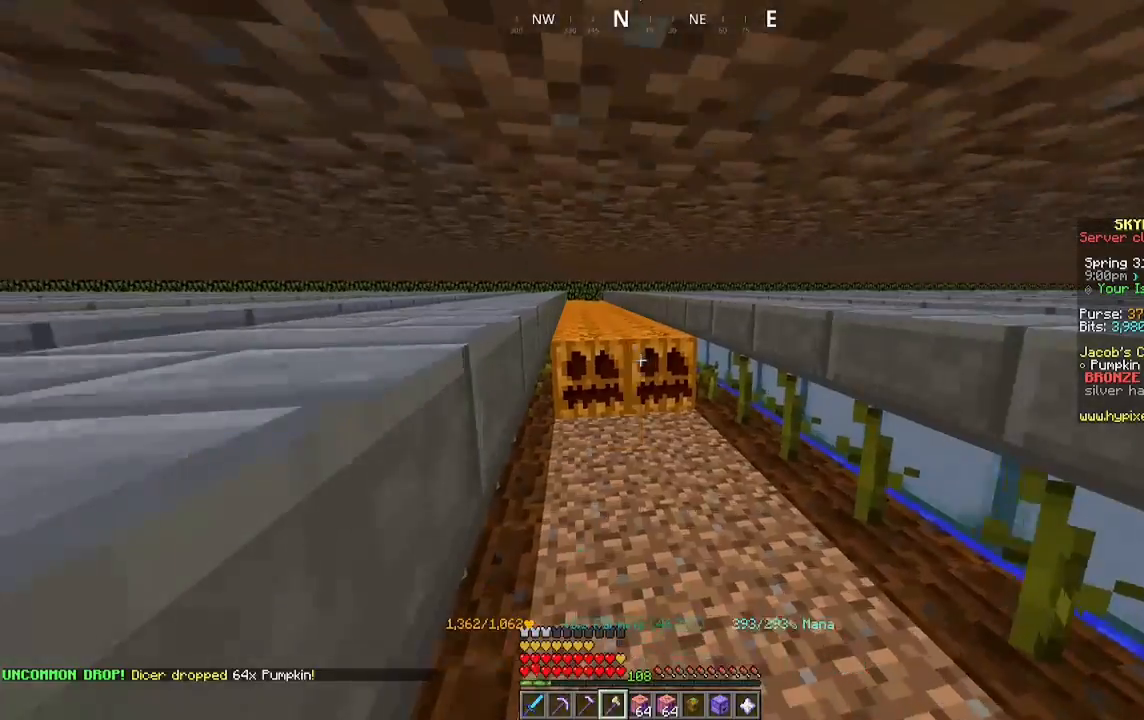
{"keys": ["a", "w"], "mouse": ["left"], "events": []}
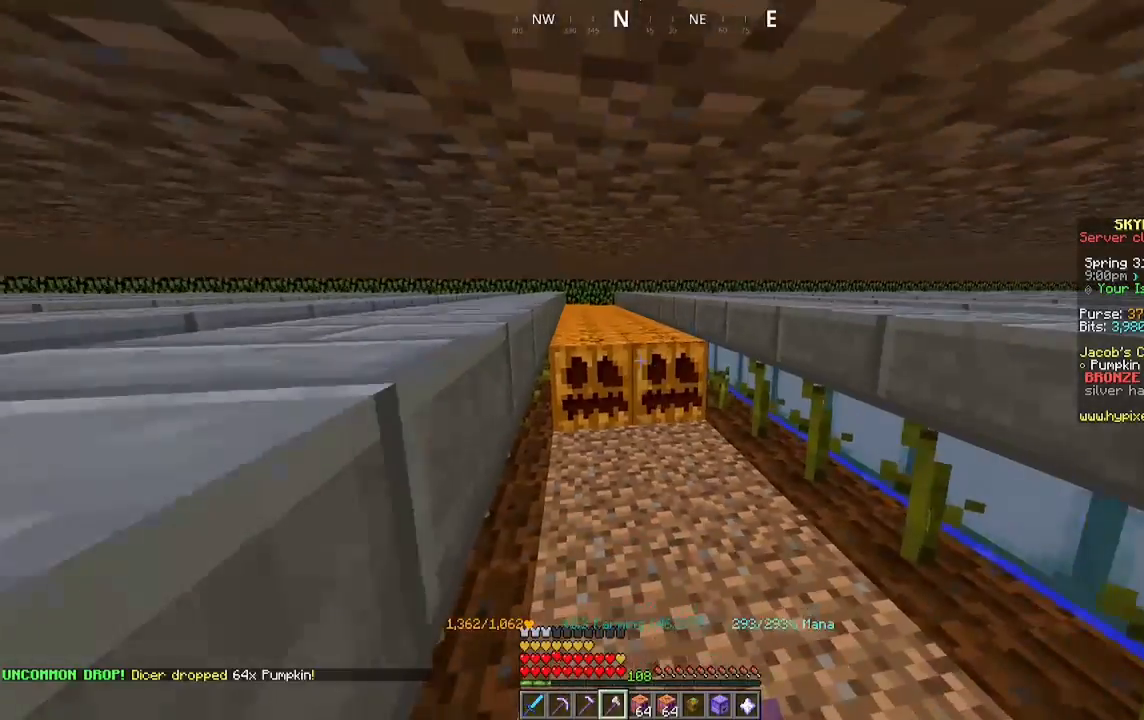
{"keys": ["a", "w"], "mouse": ["left"], "events": []}
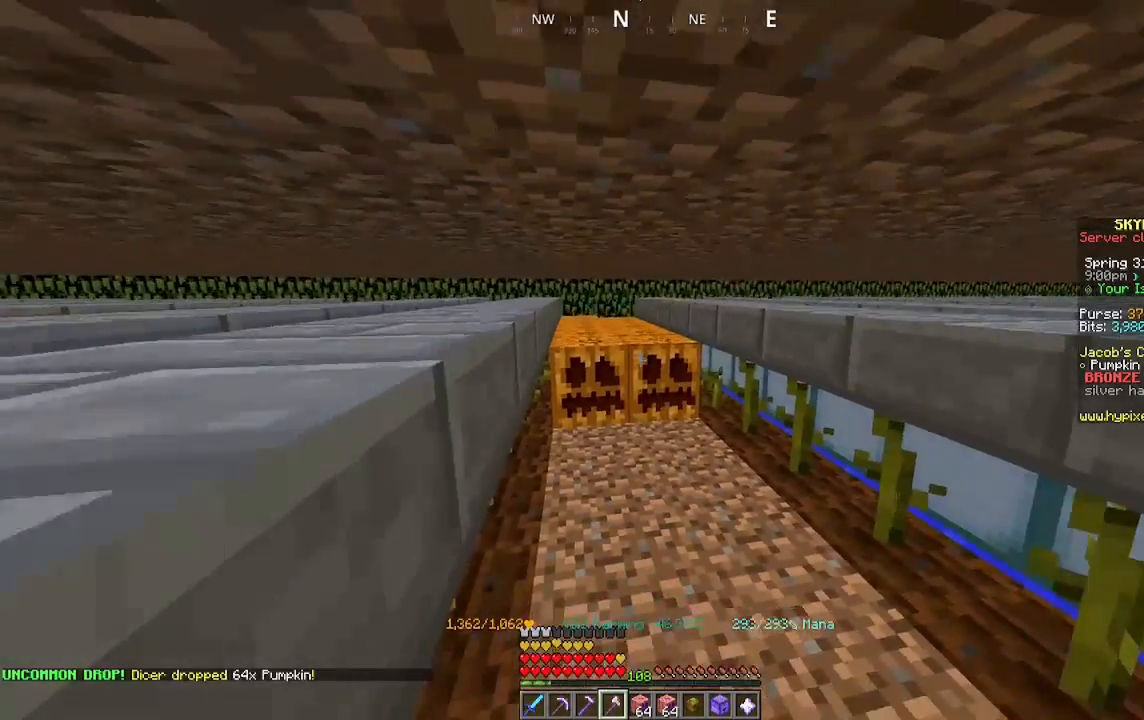
{"keys": ["a", "w"], "mouse": ["left"], "events": []}